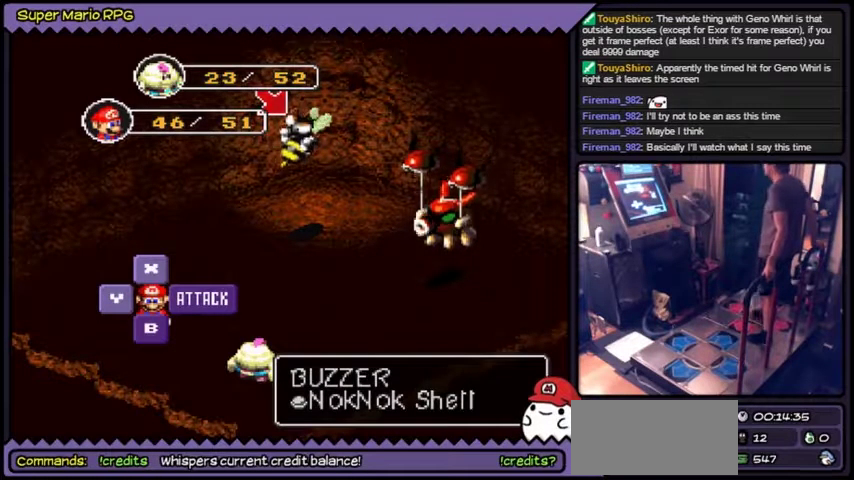
Gameplay with a controller (Nintendo layout); each line is a JSON object with the inputs held at the frame after it. "events" lists button and stick changes between this image and that frame as [ms after this image, input, new state], when the widget could be followed in between. Not read: L3 R3.
{"buttons": ["DPAD_RIGHT"], "events": [[300, "DPAD_RIGHT", "down"]]}
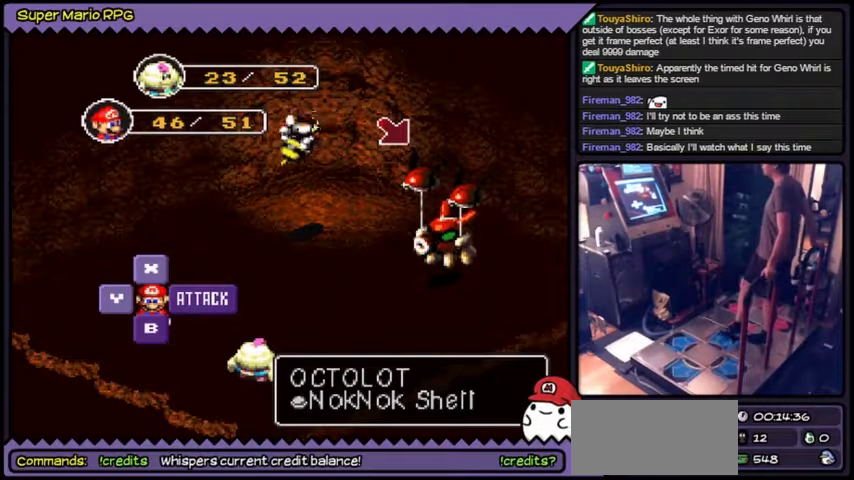
{"buttons": [], "events": [[134, "DPAD_RIGHT", "up"]]}
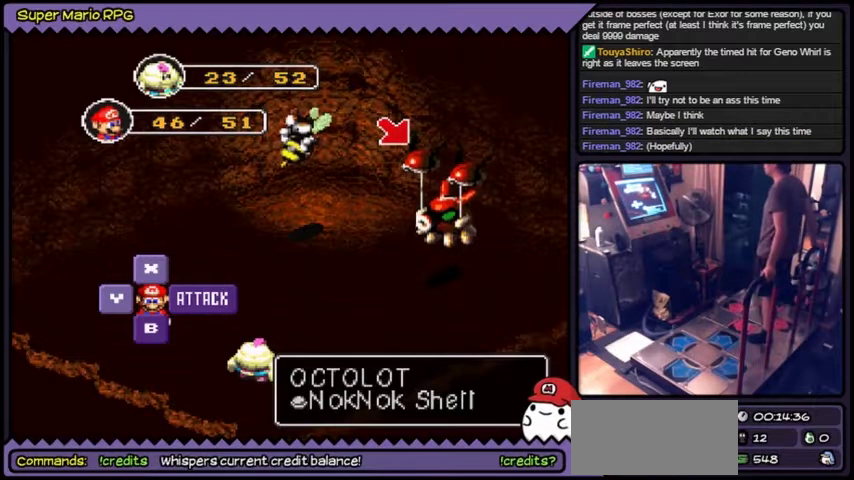
{"buttons": ["A"], "events": [[200, "A", "down"]]}
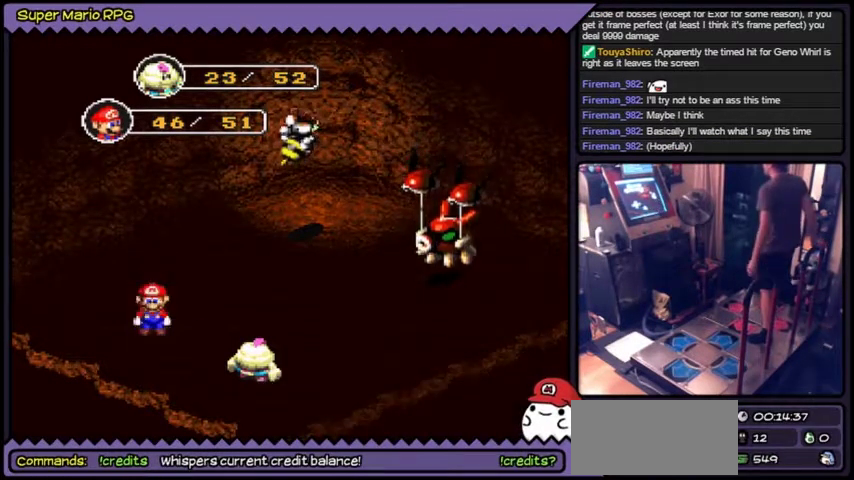
{"buttons": [], "events": [[100, "A", "up"]]}
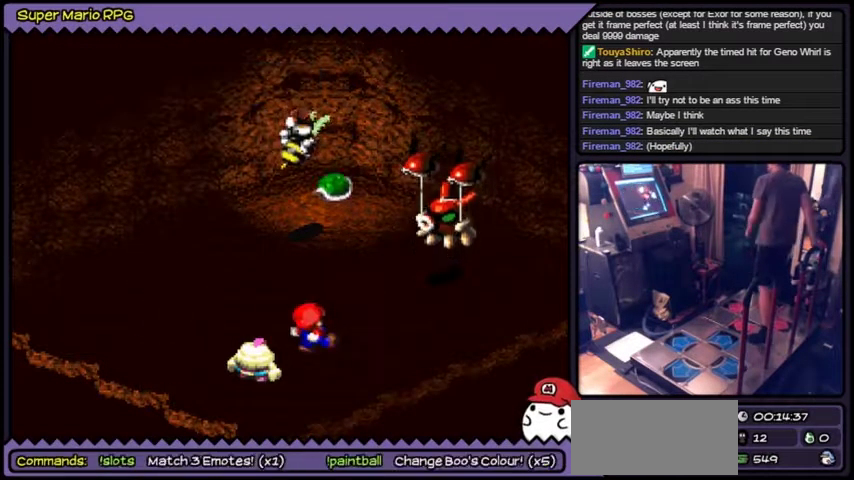
{"buttons": ["A"], "events": [[300, "A", "down"]]}
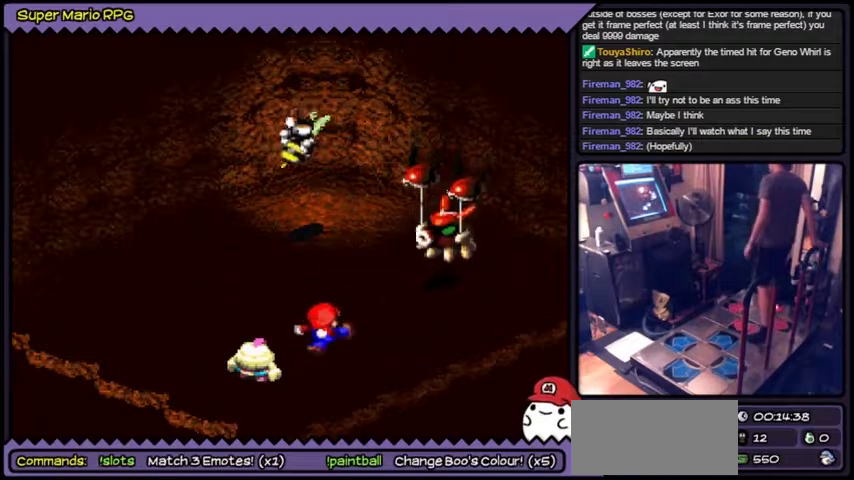
{"buttons": [], "events": [[300, "A", "up"]]}
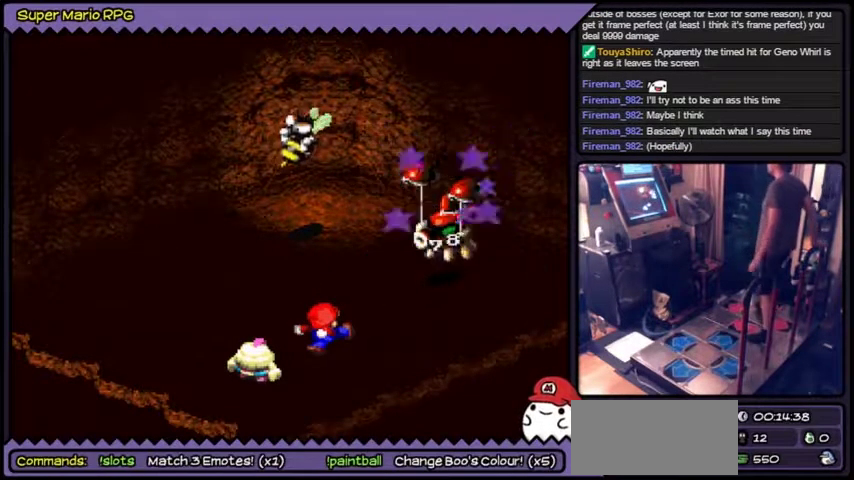
{"buttons": []}
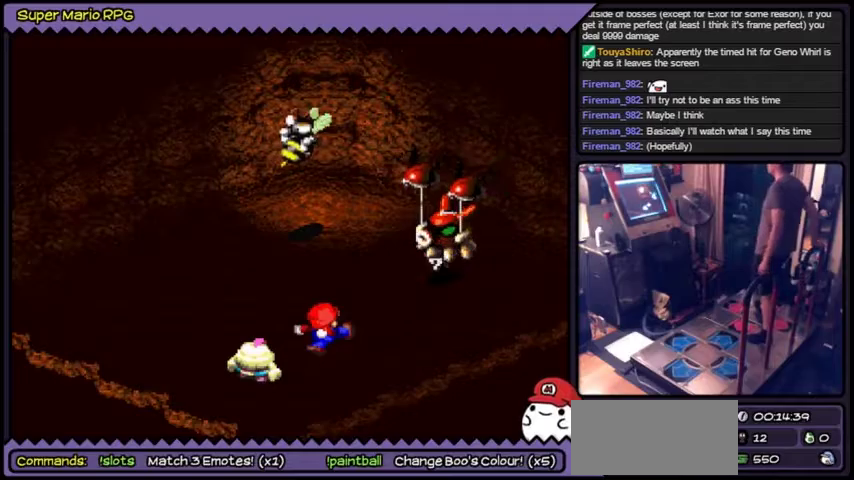
{"buttons": []}